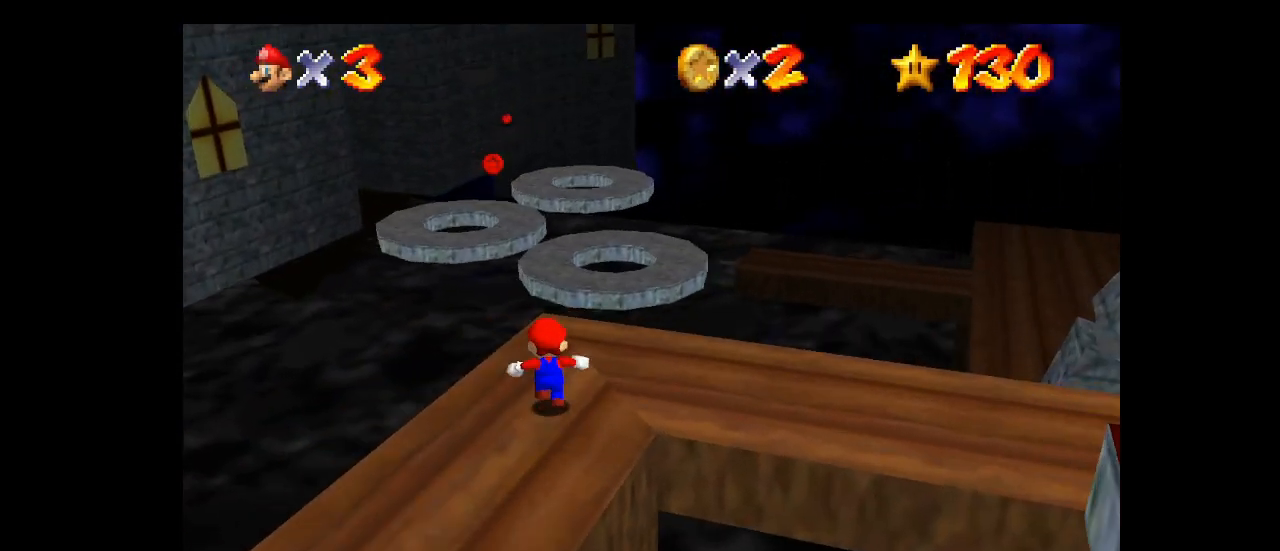
Gameplay with a controller (Nintendo layout); each line is a JSON object with the inputs held at the frame after it (dt_ms = milliseconds from this image to that frame). "events" lists button and stick changes between this image and that frame as [ms after this image, input, new state], when the widget could be followed in between. Not read: L3 R1 R3 START.
{"dt_ms": 500, "buttons": ["A", "Z"], "left_stick": "up", "events": [[400, "Z", "down"], [433, "A", "down"]]}
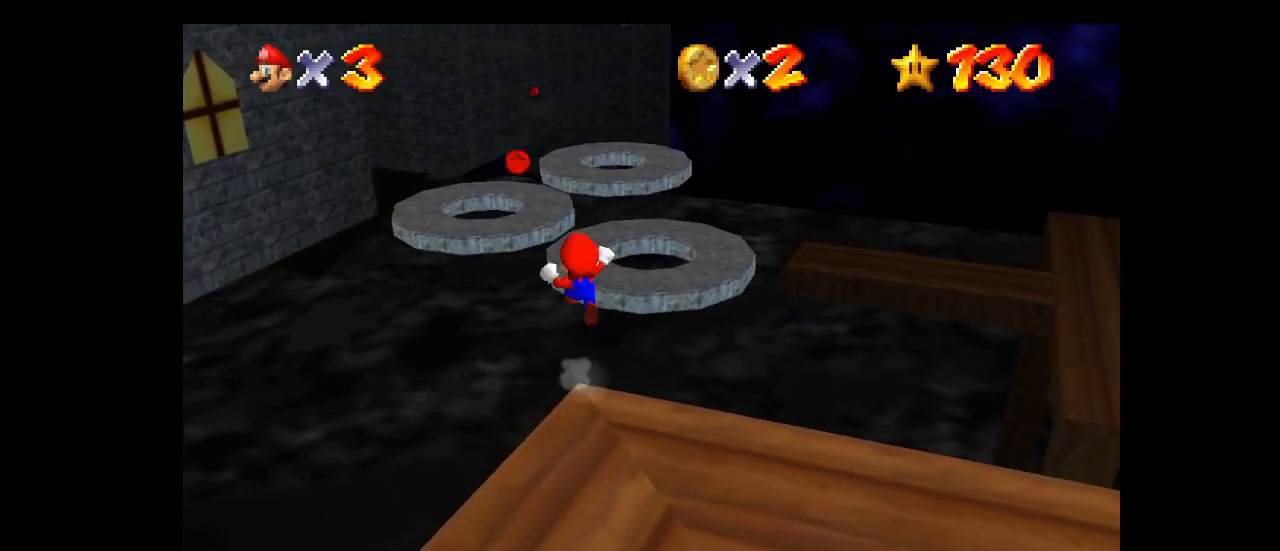
{"dt_ms": 500, "buttons": [], "left_stick": "up-left", "events": [[33, "A", "up"], [33, "Z", "up"], [267, "left_stick", "up-left"]]}
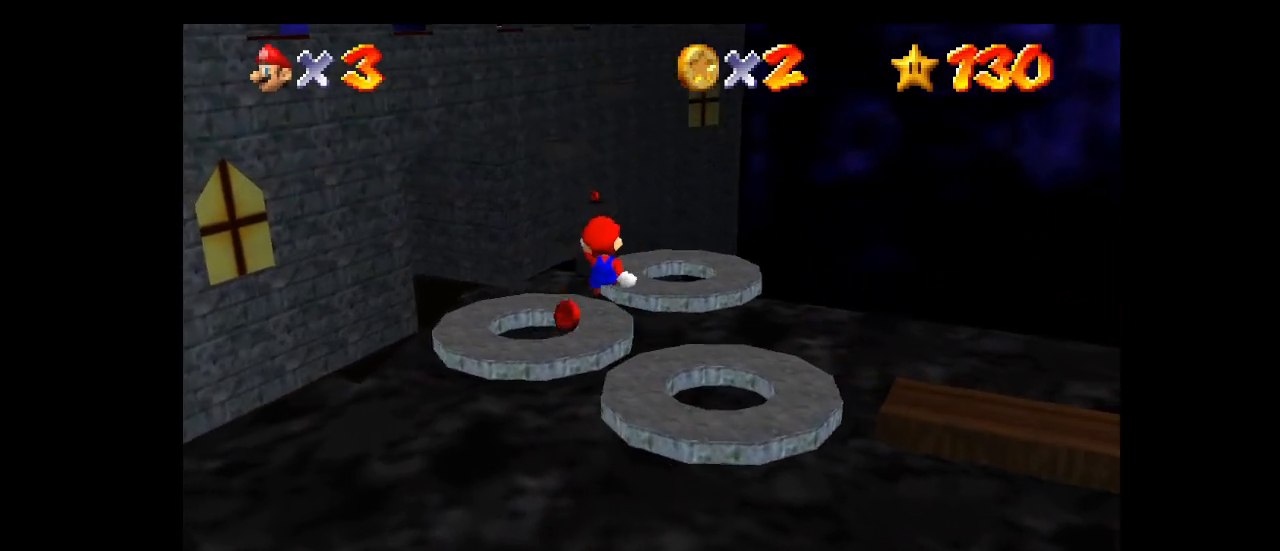
{"dt_ms": 500, "buttons": [], "left_stick": "up-right", "events": [[333, "left_stick", "up-right"]]}
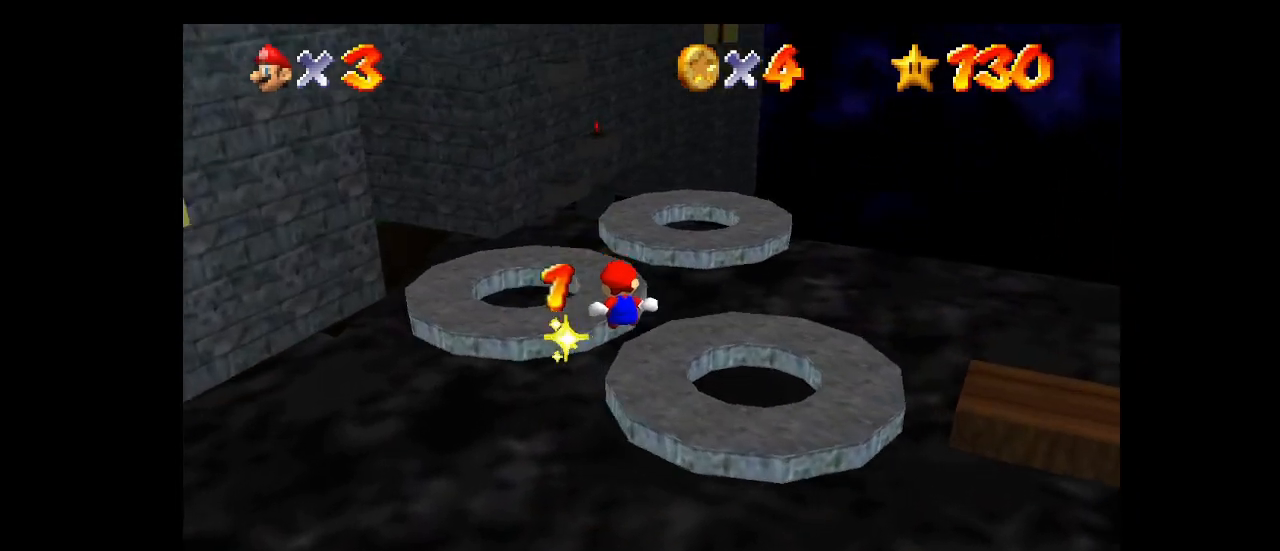
{"dt_ms": 500, "buttons": [], "left_stick": "up-right", "events": []}
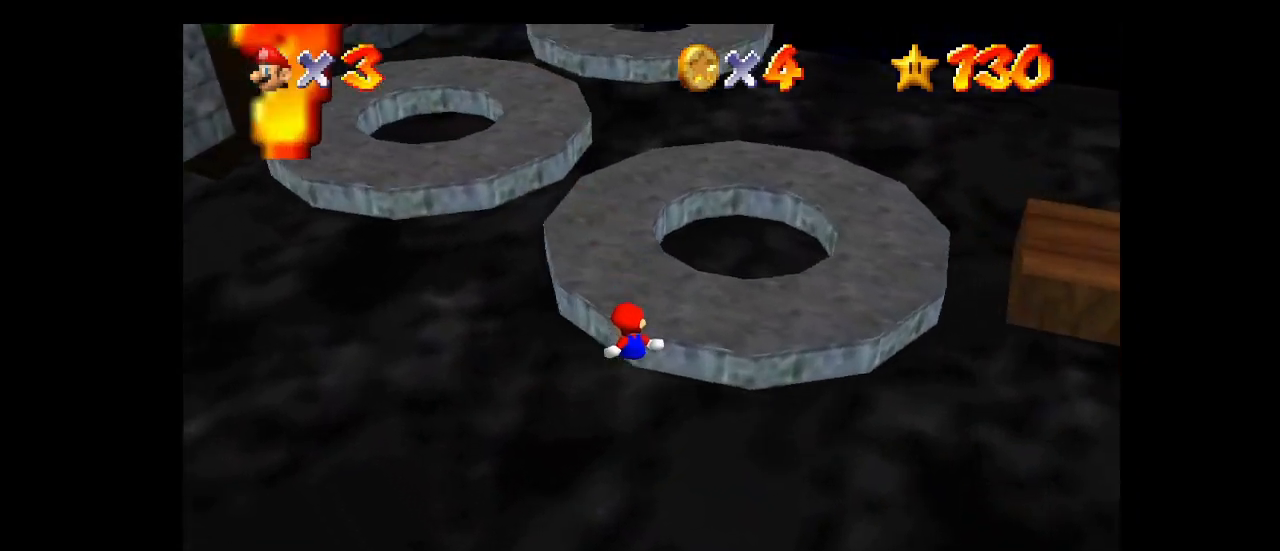
{"dt_ms": 500, "buttons": ["L1", "DPAD_RIGHT"], "left_stick": "center", "events": [[133, "A", "down"], [267, "A", "up"], [267, "left_stick", "center"], [433, "L1", "down"], [500, "DPAD_RIGHT", "down"]]}
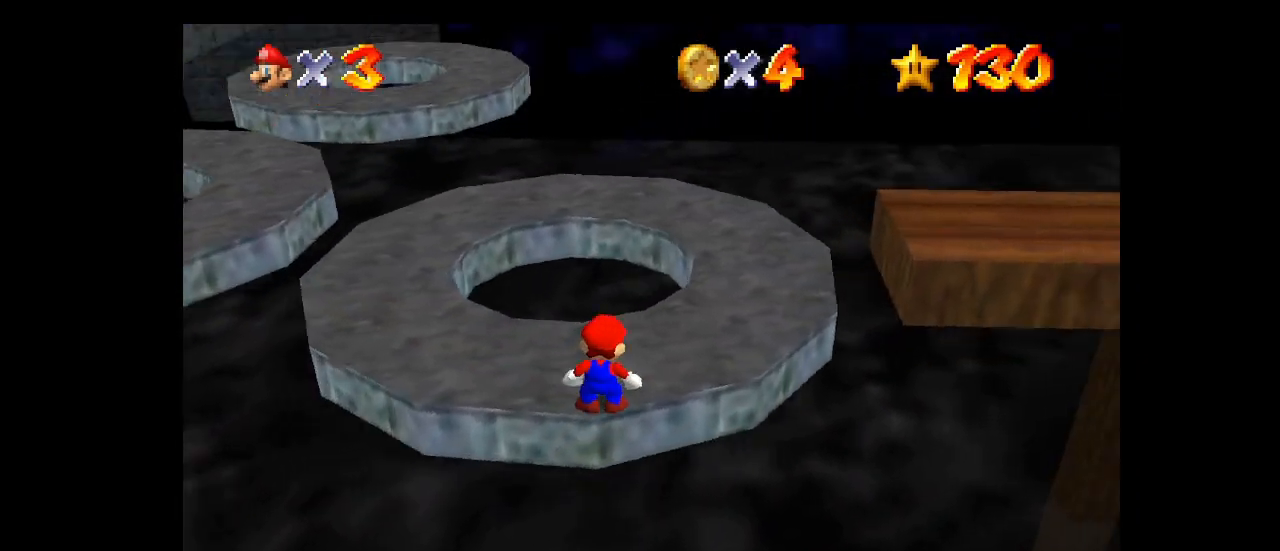
{"dt_ms": 500, "buttons": [], "left_stick": "center", "events": [[100, "DPAD_RIGHT", "up"], [133, "L1", "up"], [400, "A", "down"], [433, "A", "up"]]}
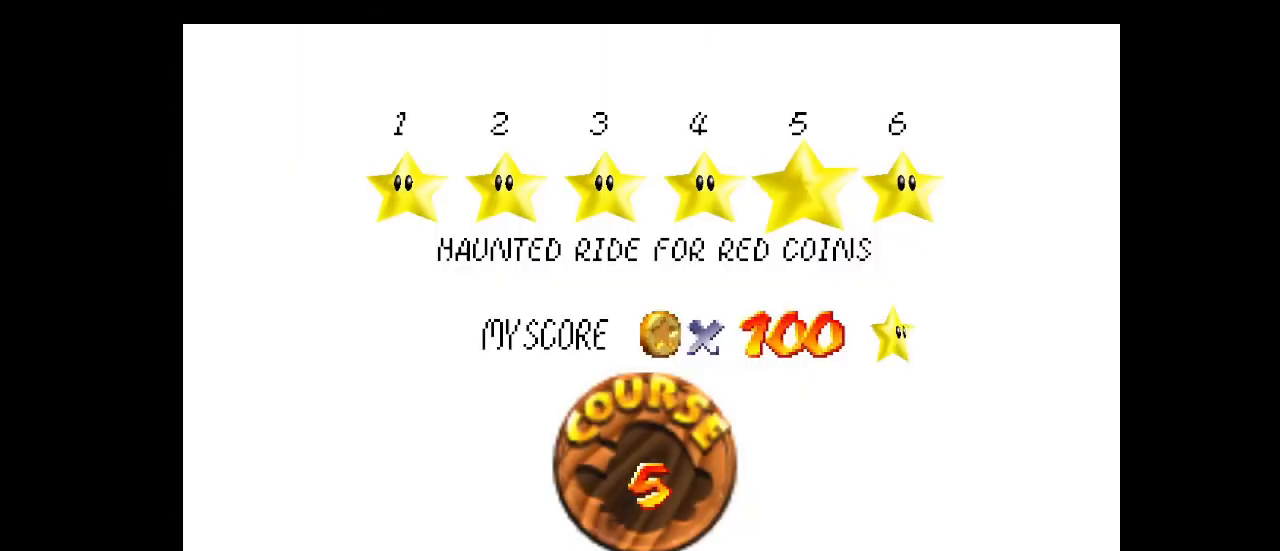
{"dt_ms": 500, "buttons": [], "left_stick": "center"}
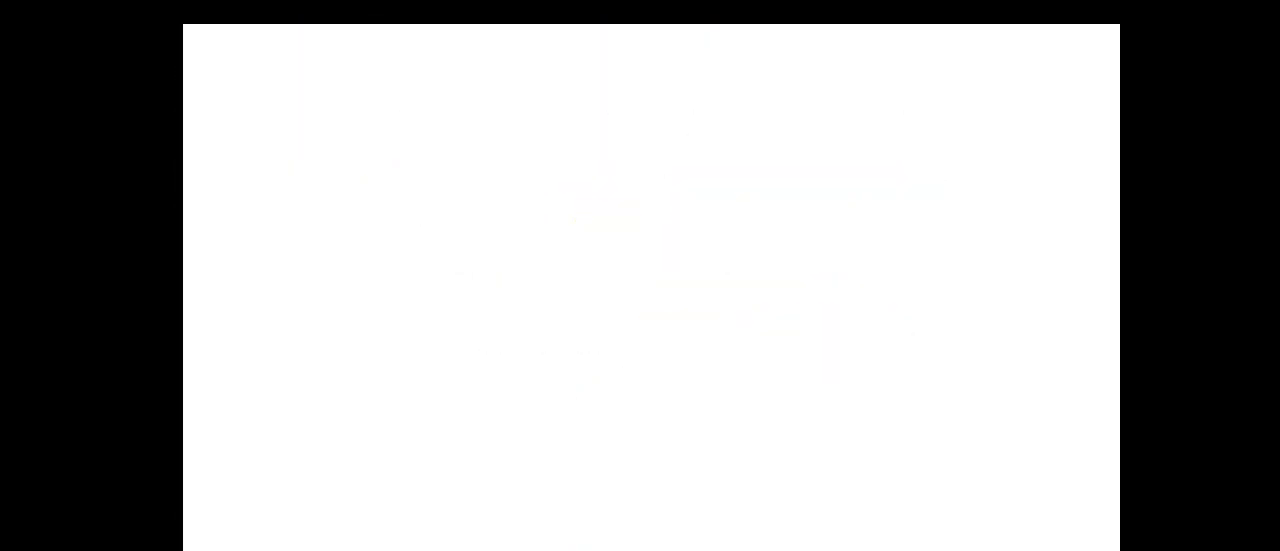
{"dt_ms": 500, "buttons": ["C_RIGHT"], "left_stick": "center", "events": [[333, "C_RIGHT", "down"]]}
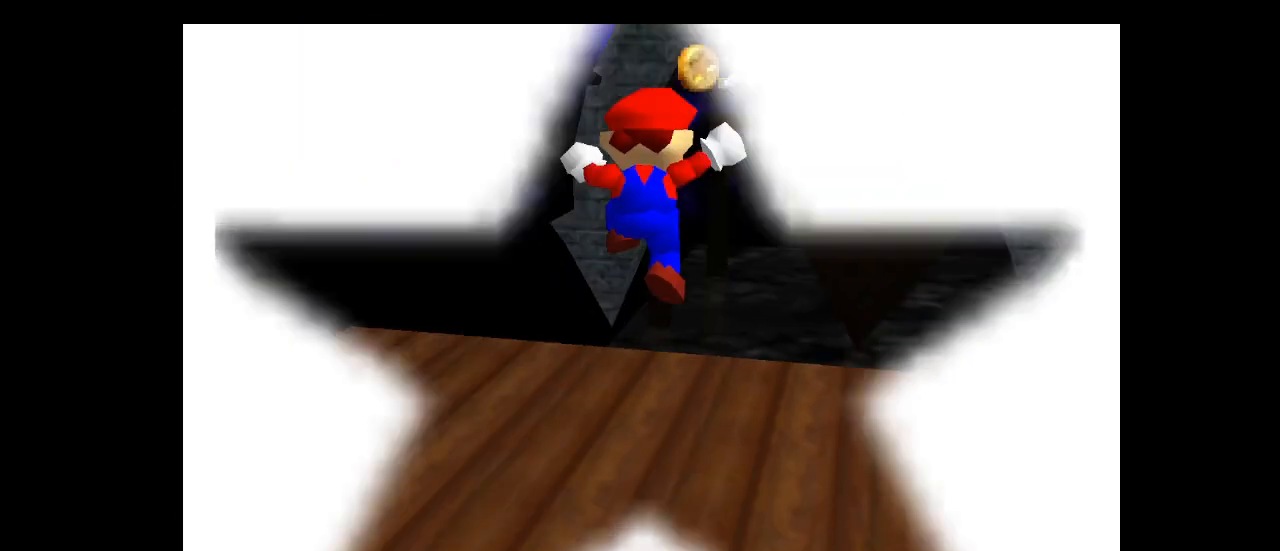
{"dt_ms": 500, "buttons": [], "left_stick": "right", "events": [[67, "C_RIGHT", "up"], [200, "left_stick", "up-right"], [333, "left_stick", "right"]]}
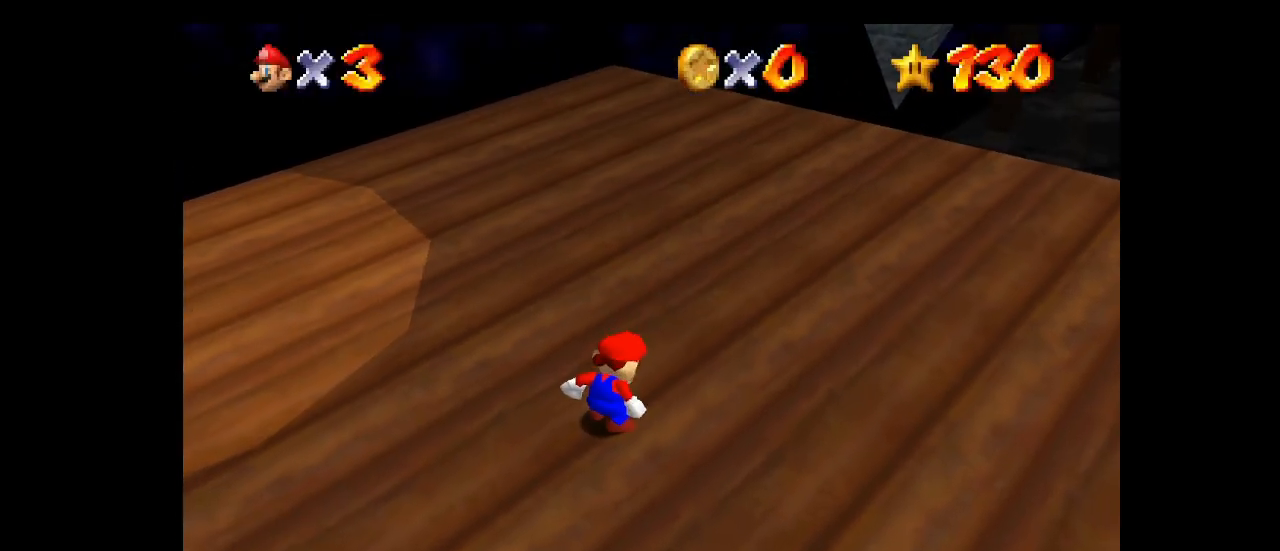
{"dt_ms": 500, "buttons": [], "left_stick": "right", "events": []}
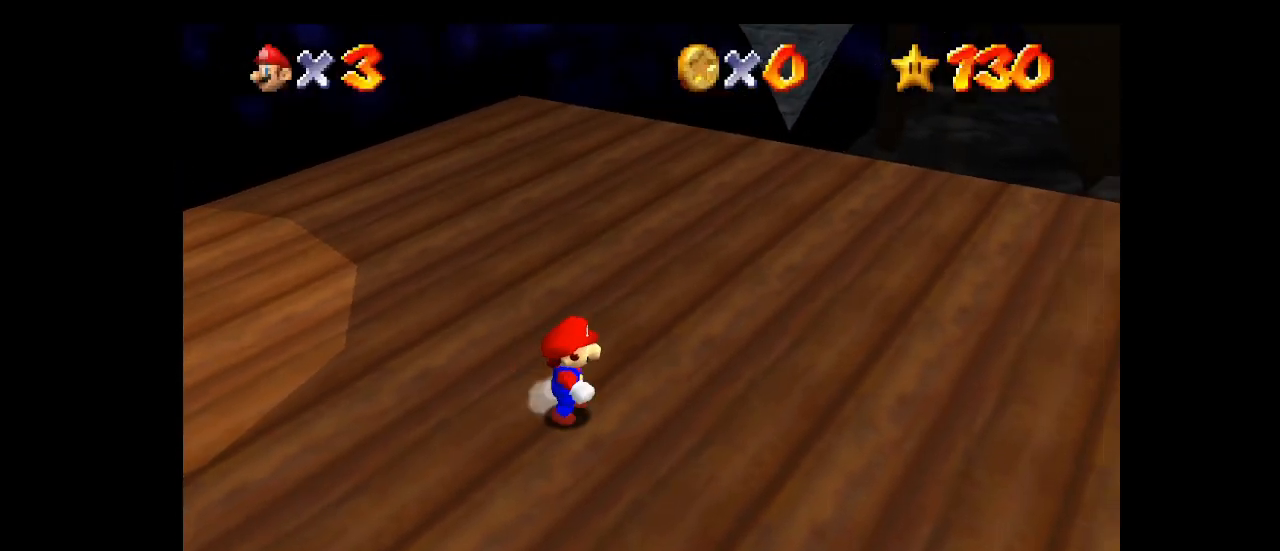
{"dt_ms": 500, "buttons": ["A", "B"], "left_stick": "right", "events": [[67, "A", "down"], [500, "B", "down"]]}
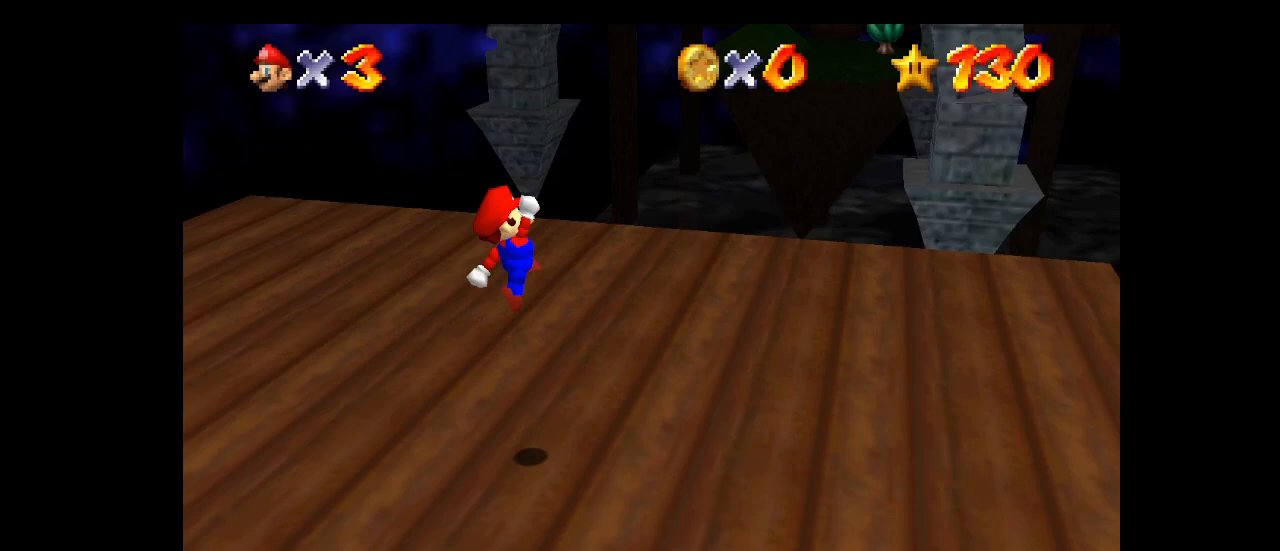
{"dt_ms": 500, "buttons": [], "left_stick": "right", "events": [[133, "B", "up"], [167, "A", "up"]]}
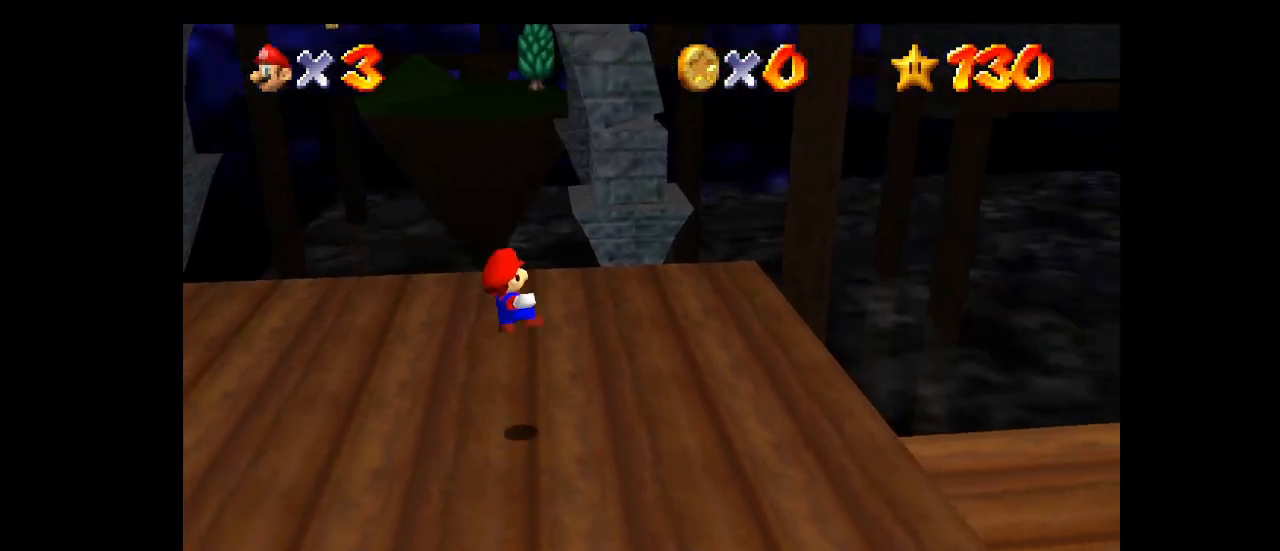
{"dt_ms": 500, "buttons": ["A"], "left_stick": "up", "events": [[167, "left_stick", "up-right"], [267, "left_stick", "up"], [500, "A", "down"]]}
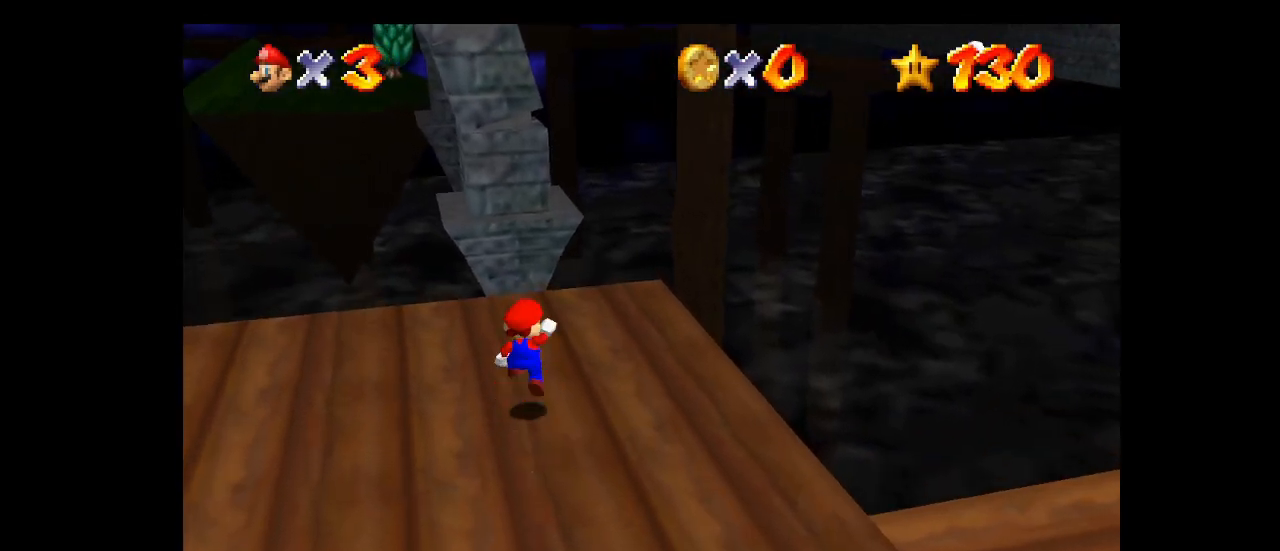
{"dt_ms": 500, "buttons": [], "left_stick": "up", "events": [[100, "A", "up"], [133, "left_stick", "up-right"], [267, "left_stick", "up"]]}
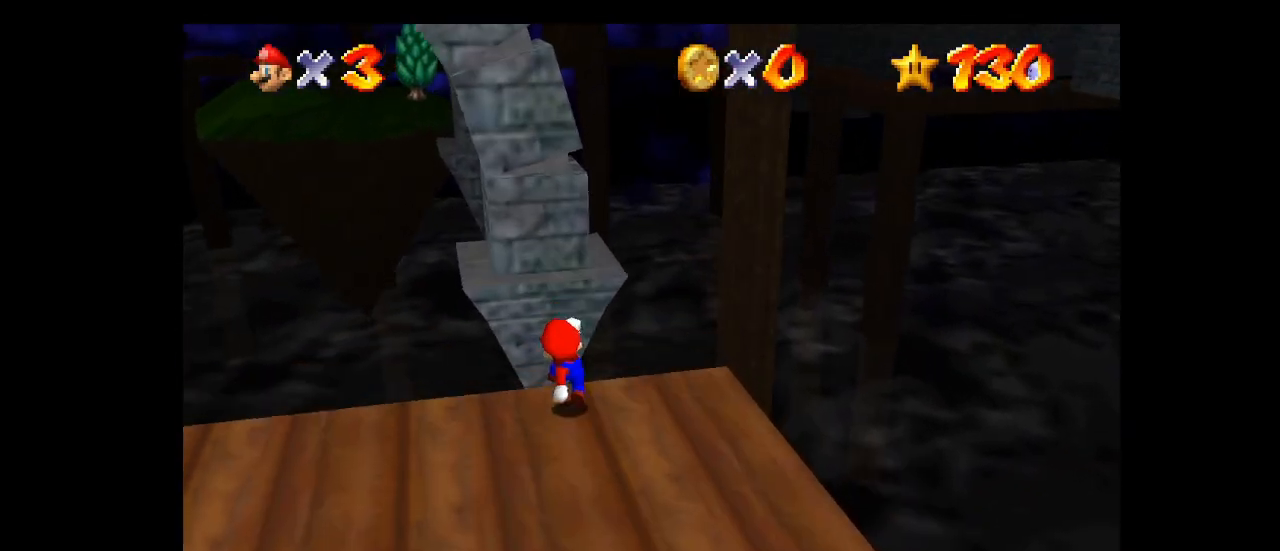
{"dt_ms": 500, "buttons": ["A"], "left_stick": "up", "events": [[100, "A", "down"]]}
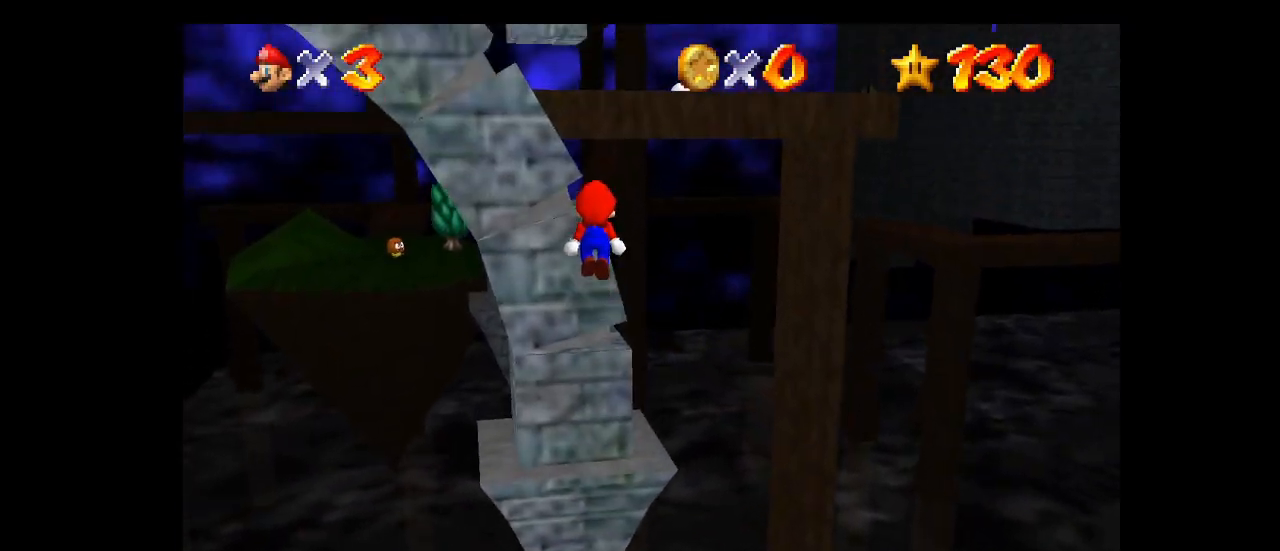
{"dt_ms": 1000, "buttons": [], "left_stick": "up", "events": [[167, "A", "up"], [267, "left_stick", "center"], [300, "A", "down"], [467, "A", "up"], [533, "left_stick", "up"]]}
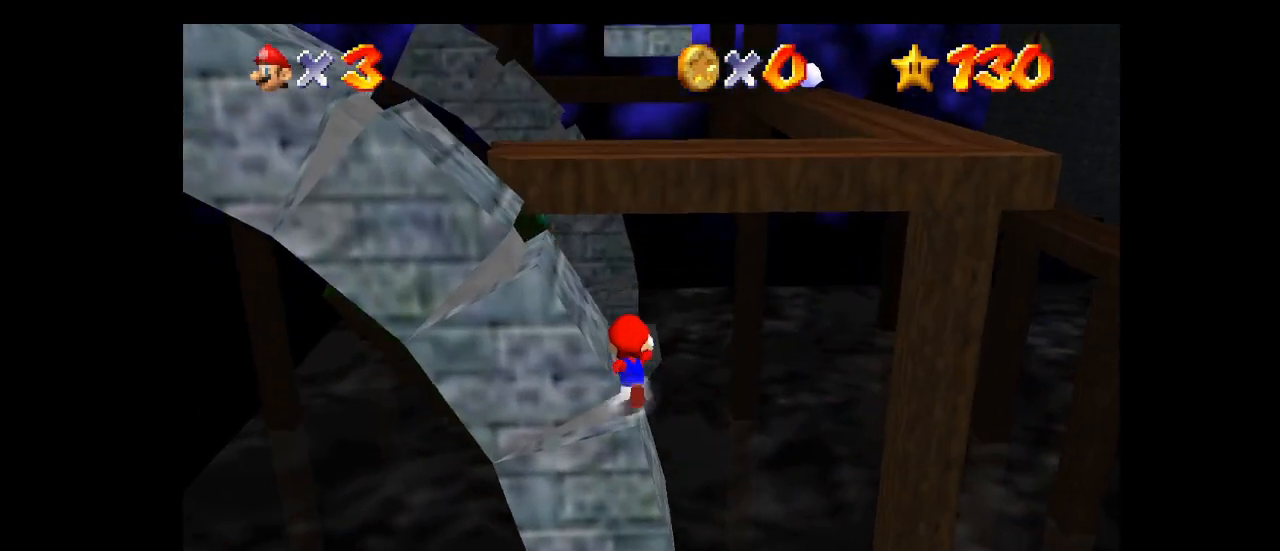
{"dt_ms": 500, "buttons": [], "left_stick": "up", "events": [[133, "Z", "down"], [200, "A", "down"], [300, "Z", "up"], [333, "A", "up"]]}
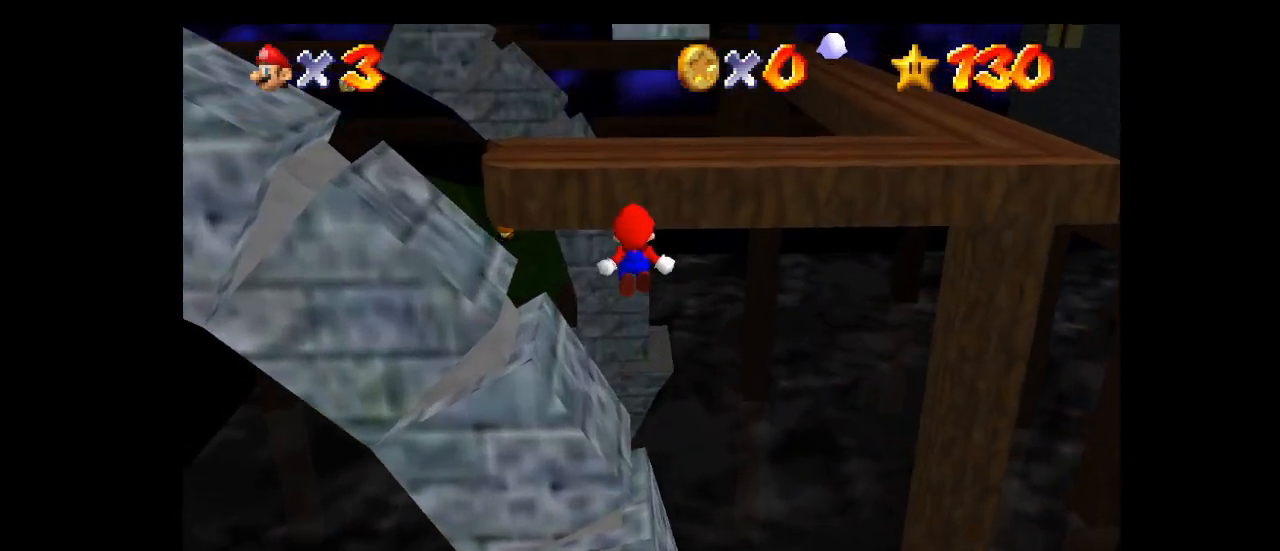
{"dt_ms": 500, "buttons": [], "left_stick": "up", "events": []}
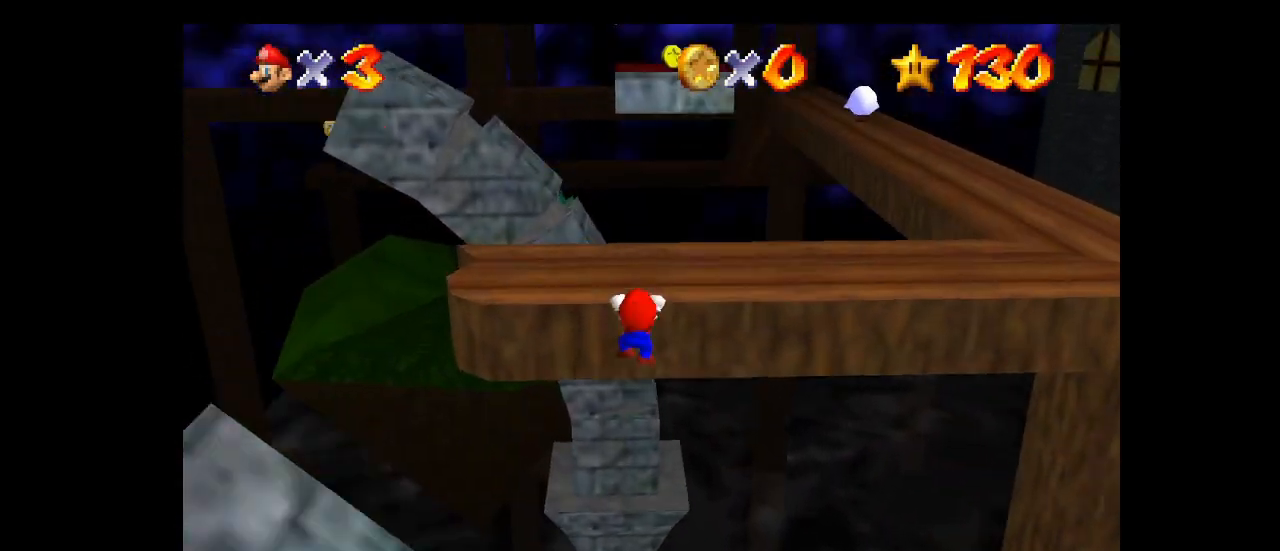
{"dt_ms": 500, "buttons": ["A"], "left_stick": "up", "events": [[67, "A", "down"]]}
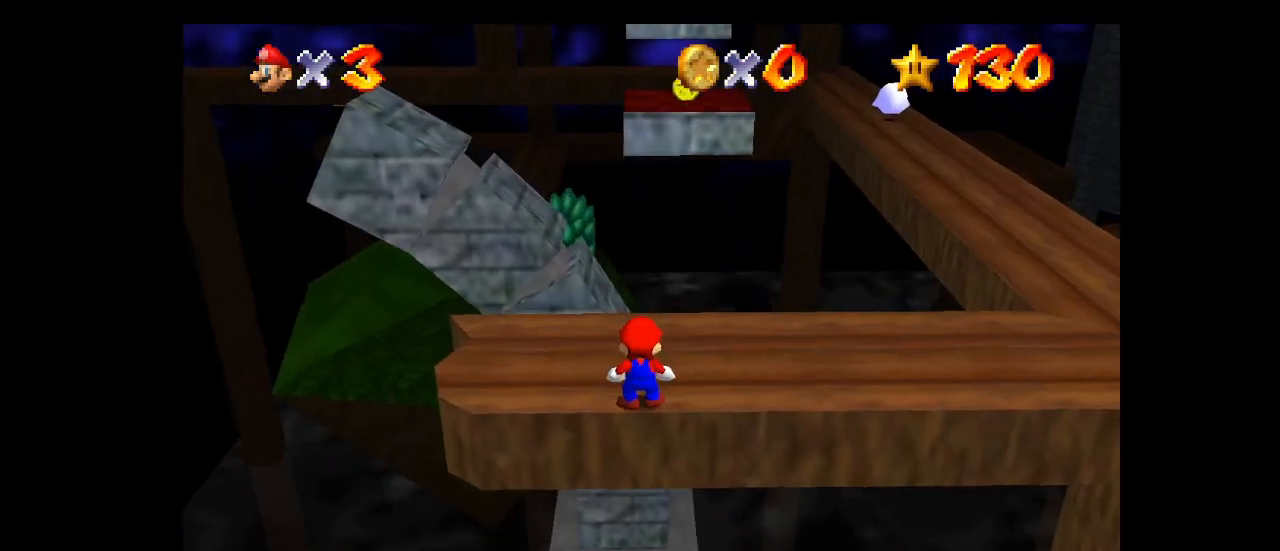
{"dt_ms": 500, "buttons": [], "left_stick": "up", "events": [[200, "B", "down"], [333, "B", "up"], [400, "A", "up"]]}
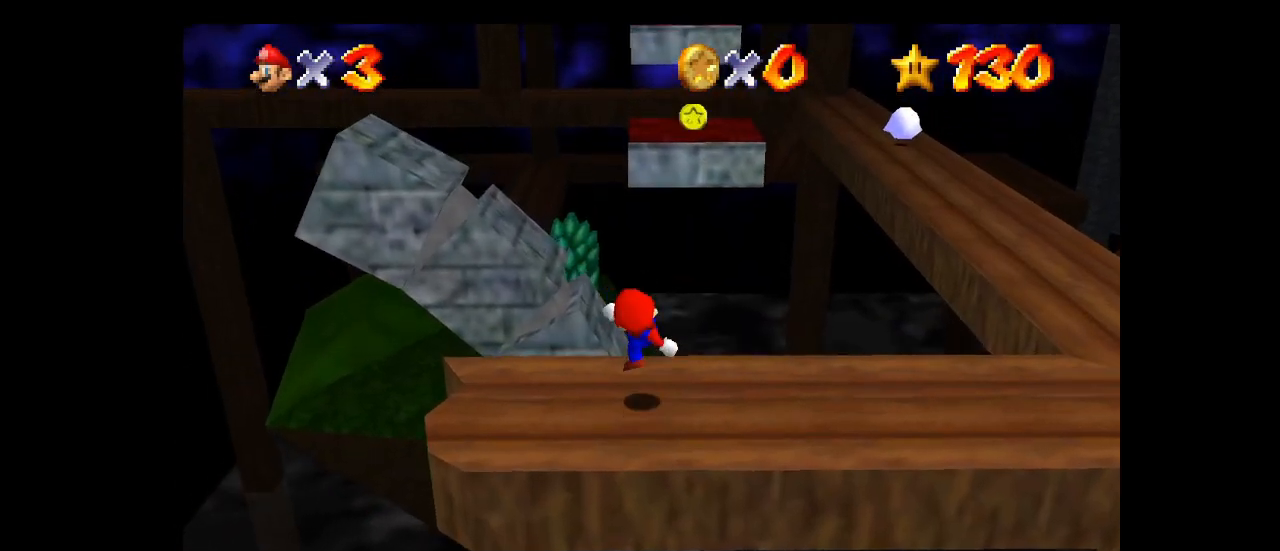
{"dt_ms": 1000, "buttons": [], "left_stick": "up", "events": [[100, "A", "down"], [367, "left_stick", "right"], [433, "left_stick", "down-right"], [500, "B", "down"], [533, "left_stick", "up-right"], [633, "B", "up"], [633, "left_stick", "up"], [700, "A", "up"]]}
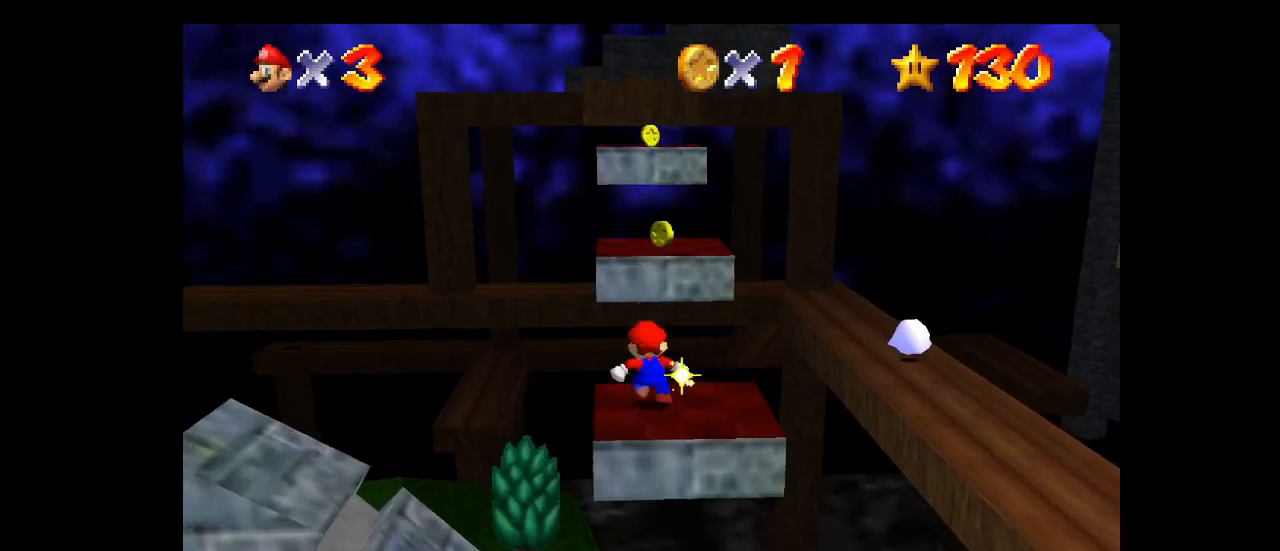
{"dt_ms": 500, "buttons": [], "left_stick": "down", "events": [[33, "A", "down"], [200, "A", "up"], [300, "left_stick", "center"], [367, "C_LEFT", "down"], [367, "left_stick", "down"], [467, "C_LEFT", "up"]]}
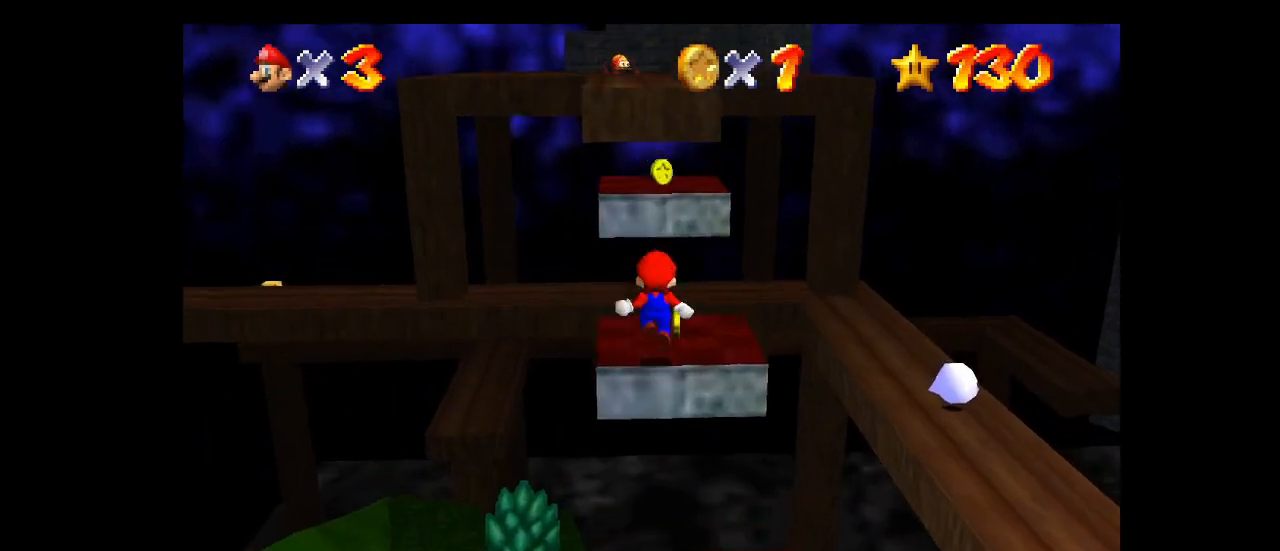
{"dt_ms": 500, "buttons": [], "left_stick": "right", "events": [[33, "C_LEFT", "down"], [133, "left_stick", "center"], [167, "C_LEFT", "up"], [233, "left_stick", "up-right"], [333, "left_stick", "right"]]}
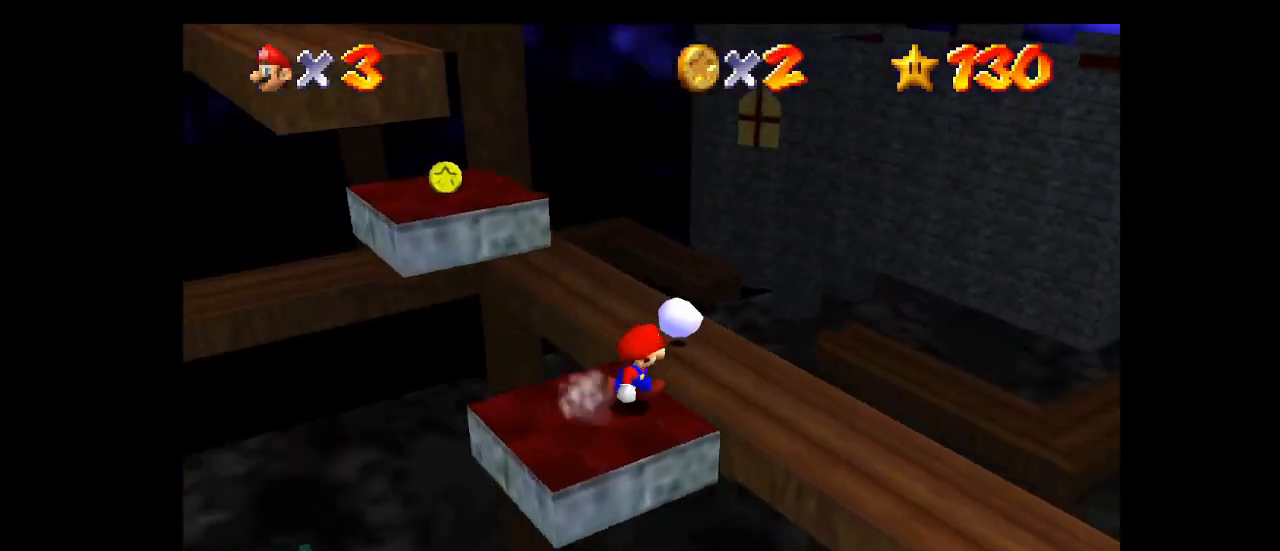
{"dt_ms": 500, "buttons": ["C_LEFT"], "left_stick": "up-right", "events": [[100, "A", "down"], [267, "A", "up"], [267, "left_stick", "up-right"], [367, "C_LEFT", "down"]]}
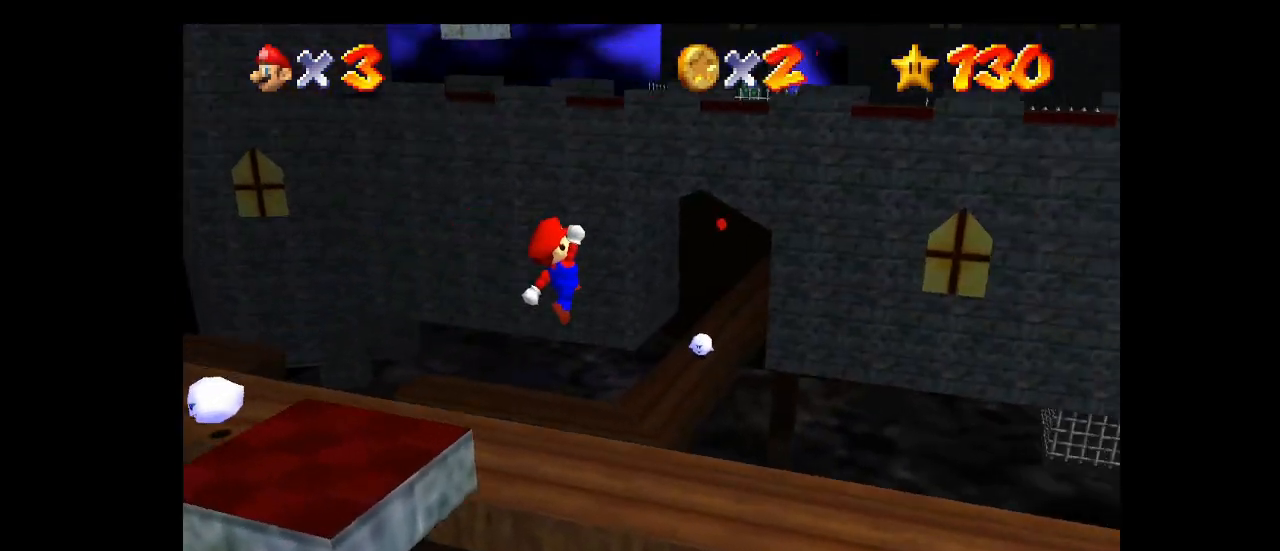
{"dt_ms": 500, "buttons": [], "left_stick": "up-right", "events": [[67, "C_LEFT", "up"], [200, "left_stick", "up"], [467, "left_stick", "up-right"]]}
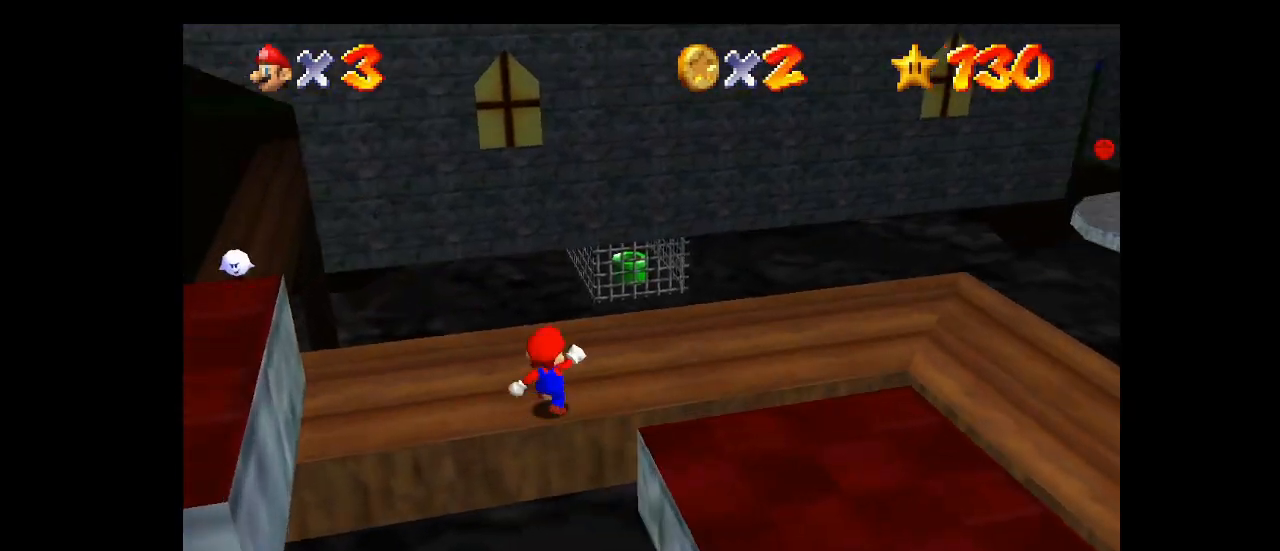
{"dt_ms": 500, "buttons": [], "left_stick": "up-right", "events": [[67, "C_LEFT", "down"], [267, "C_LEFT", "up"]]}
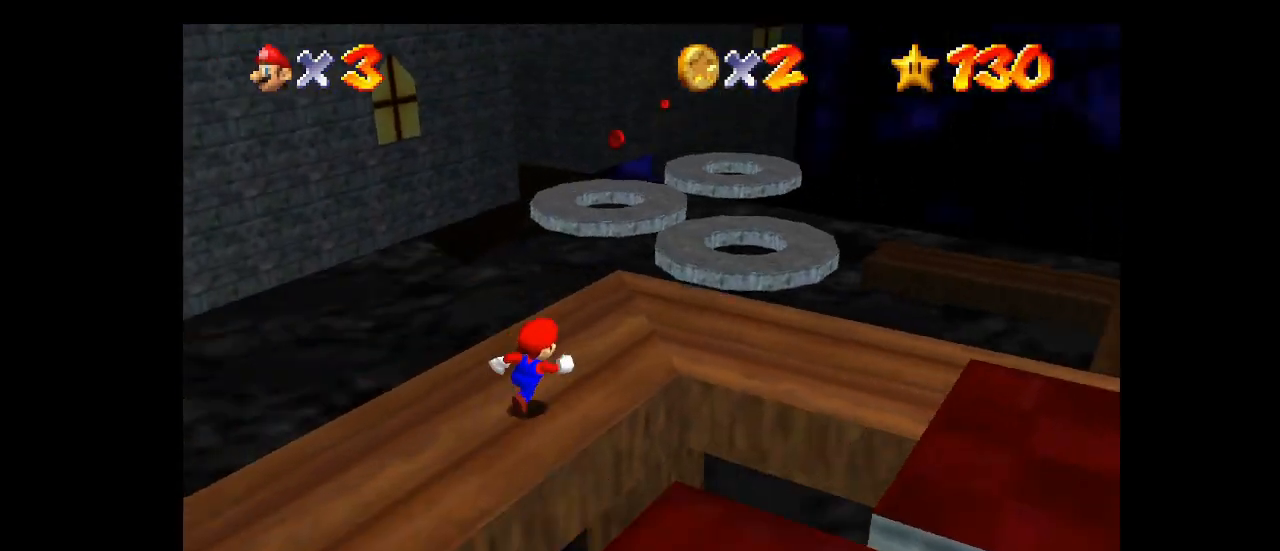
{"dt_ms": 500, "buttons": [], "left_stick": "up", "events": [[67, "left_stick", "up"]]}
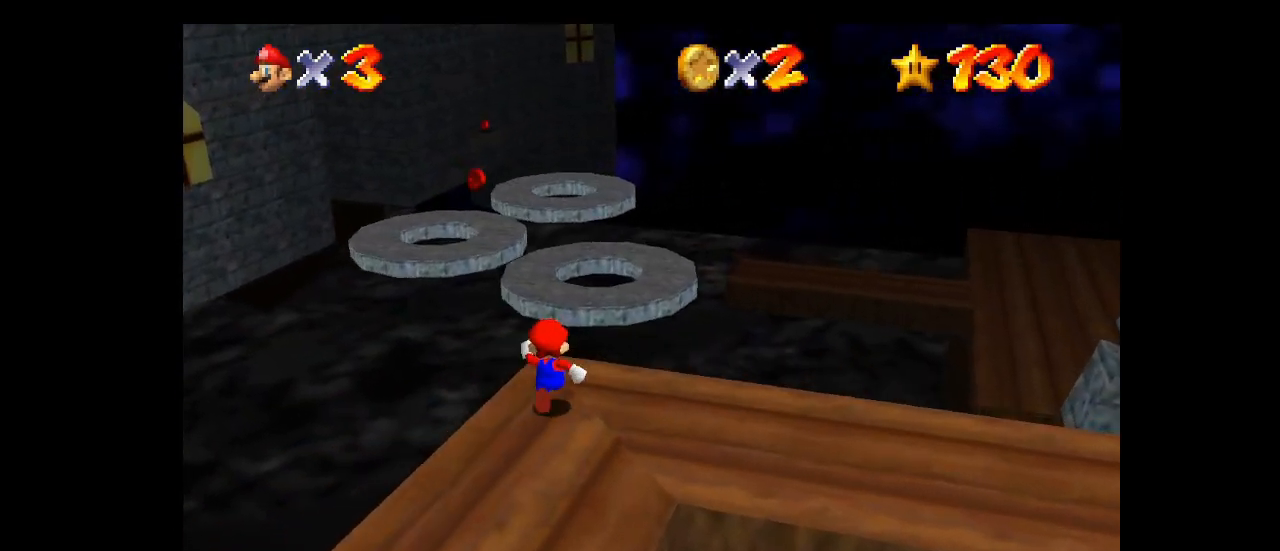
{"dt_ms": 500, "buttons": [], "left_stick": "up-left", "events": [[200, "Z", "down"], [233, "A", "down"], [333, "A", "up"], [333, "Z", "up"], [500, "left_stick", "up-left"]]}
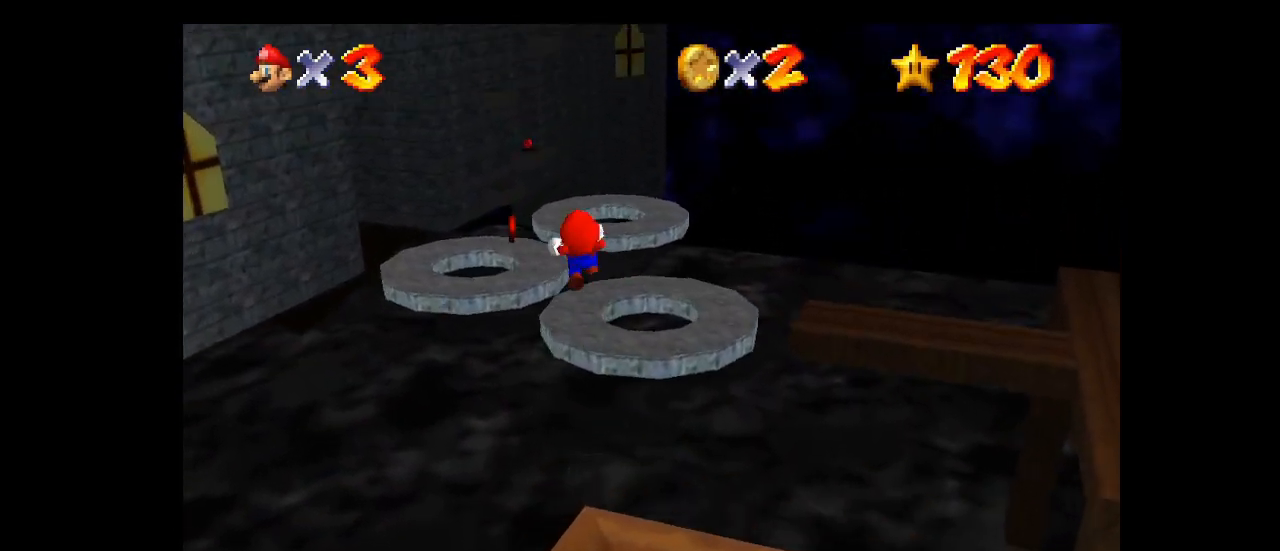
{"dt_ms": 500, "buttons": [], "left_stick": "up-left", "events": []}
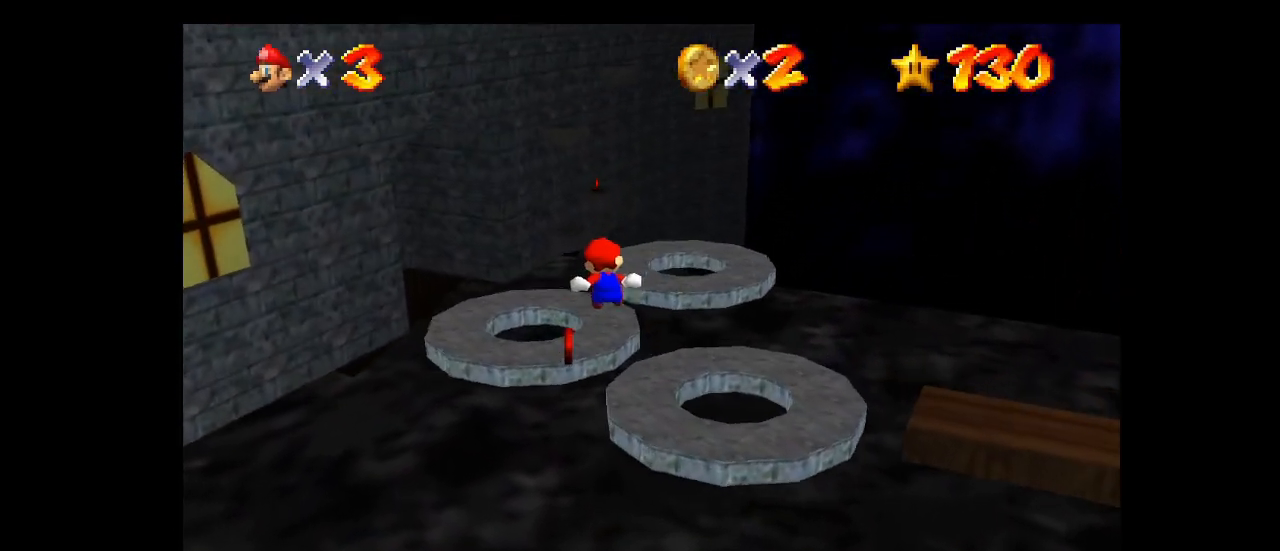
{"dt_ms": 500, "buttons": [], "left_stick": "up-right", "events": [[267, "left_stick", "up-right"]]}